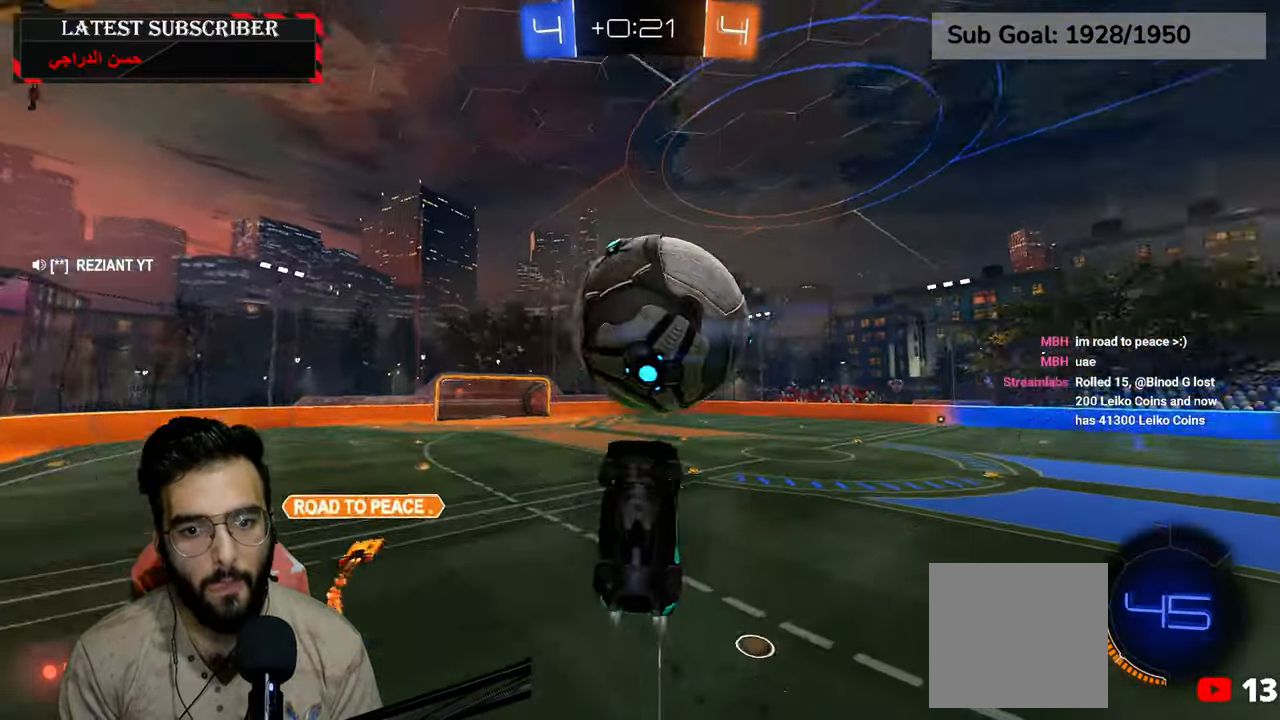
Gameplay with a controller (Xbox layout); each line is a JSON object with the inputs held at the frame after it (dt_ms = milliseconds from this image to that frame). "events" lists button and stick changes between this image and that frame as [ms after this image, input, new state], when the widget could be followed in between.
{"dt_ms": 500, "buttons": ["L2", "R1", "R2"], "left_stick": "down-right", "right_stick": "center", "events": [[67, "left_stick", "up-right"], [250, "Y", "down"], [384, "Y", "up"], [467, "left_stick", "down-right"]]}
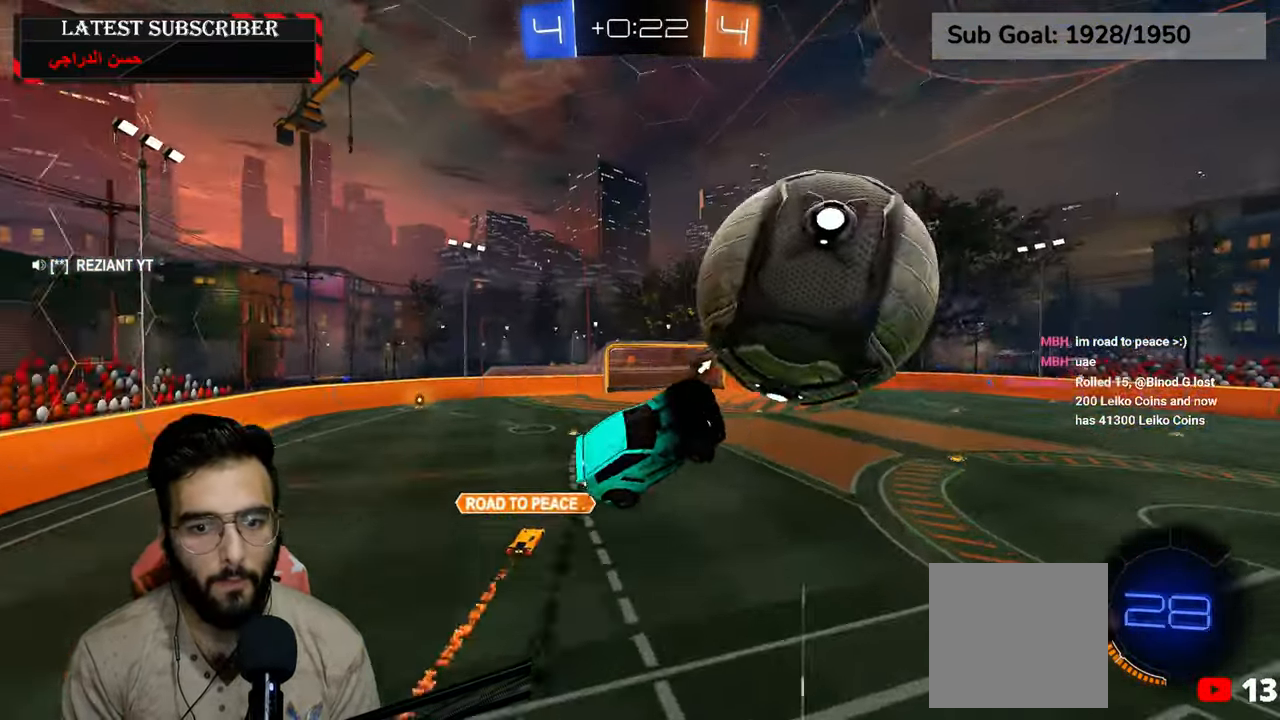
{"dt_ms": 500, "buttons": ["L2"], "left_stick": "down-left", "right_stick": "center", "events": [[100, "left_stick", "center"], [300, "R1", "up"], [317, "R2", "up"], [367, "left_stick", "down"], [500, "left_stick", "down-left"]]}
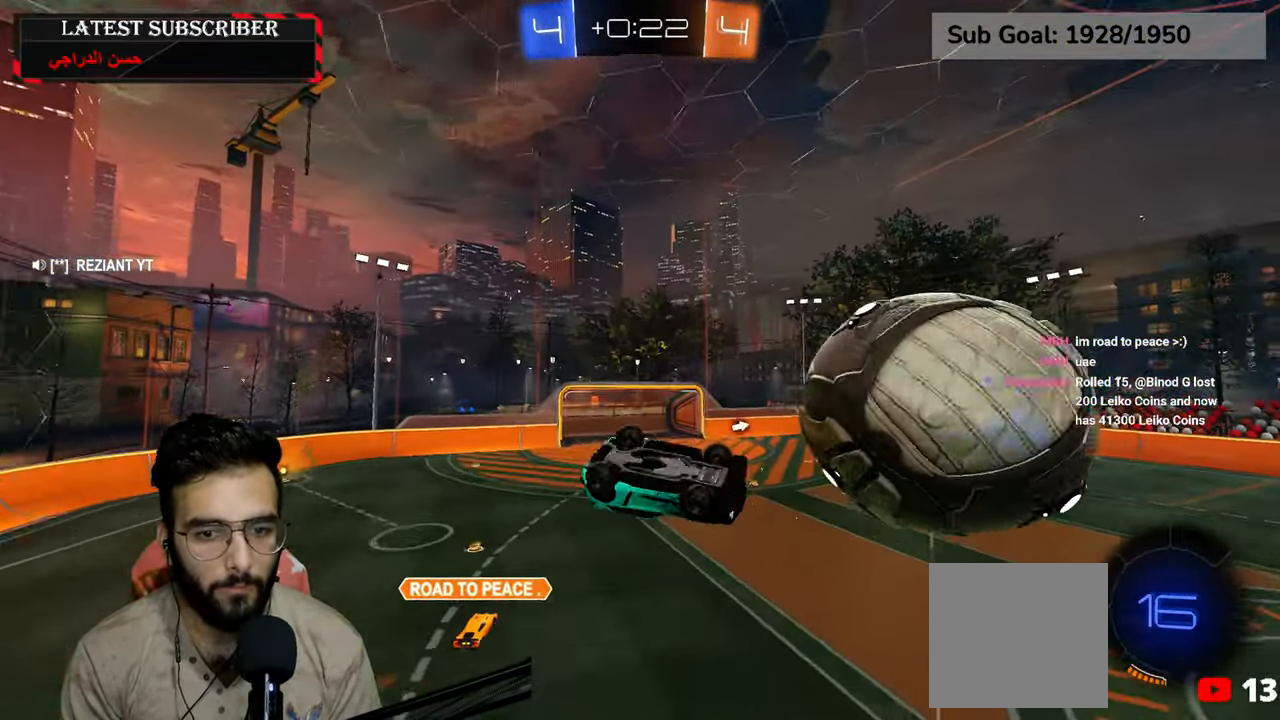
{"dt_ms": 500, "buttons": ["R1", "R2"], "left_stick": "center", "right_stick": "center", "events": [[217, "R1", "down"], [300, "left_stick", "left"], [317, "R2", "down"], [450, "L2", "up"], [450, "left_stick", "center"]]}
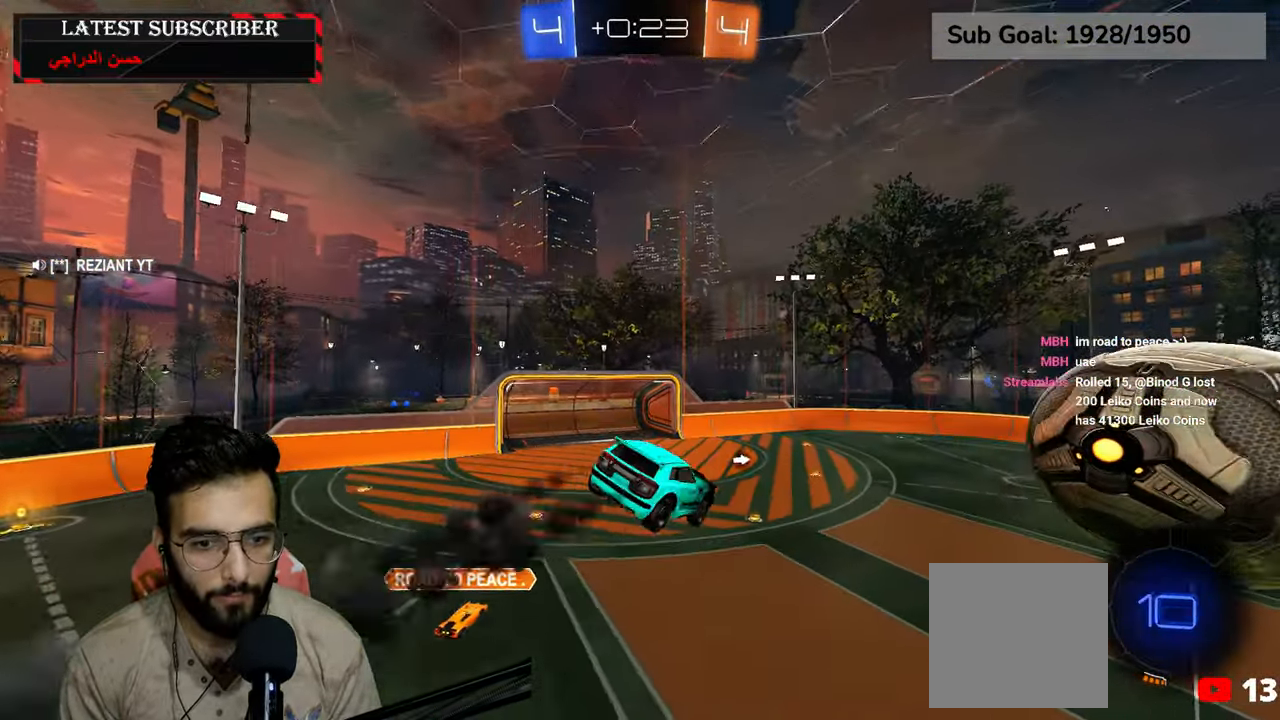
{"dt_ms": 500, "buttons": ["R1", "R2"], "left_stick": "center", "right_stick": "center", "events": [[150, "left_stick", "up-right"], [284, "left_stick", "center"]]}
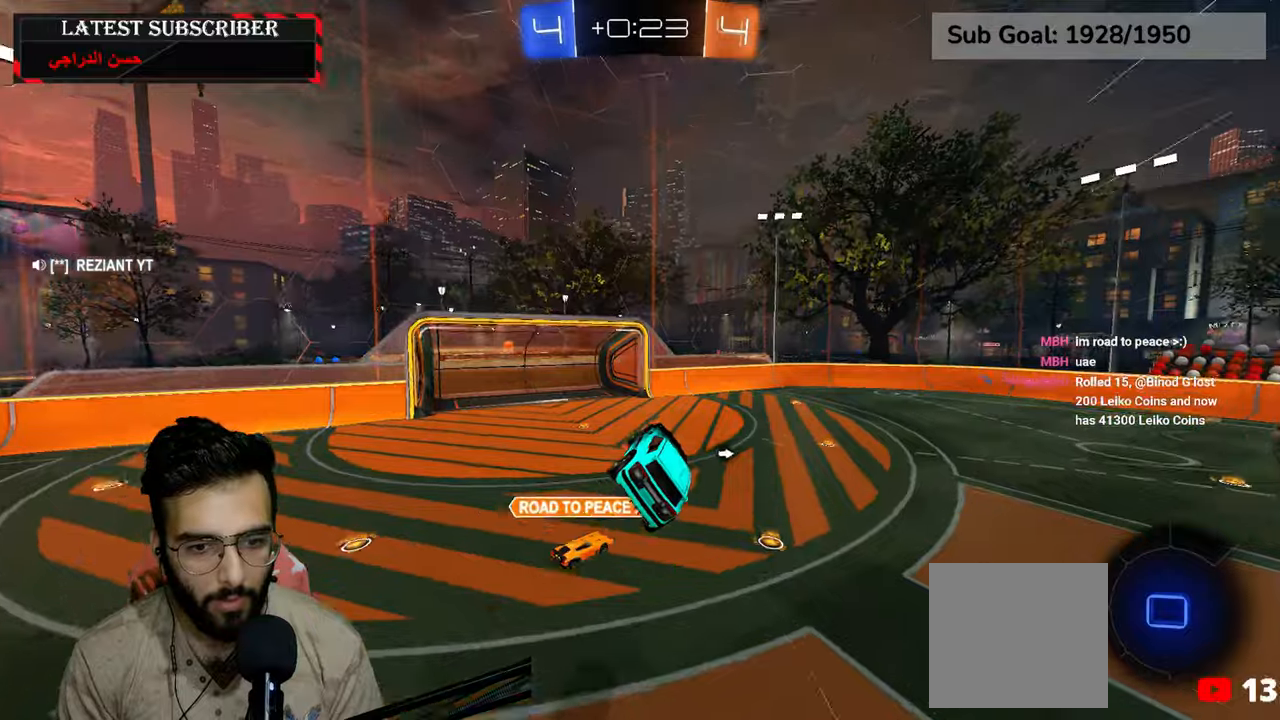
{"dt_ms": 500, "buttons": ["R1"], "left_stick": "down-right", "right_stick": "center", "events": [[200, "Y", "down"], [334, "Y", "up"], [367, "R2", "up"], [417, "left_stick", "down-right"]]}
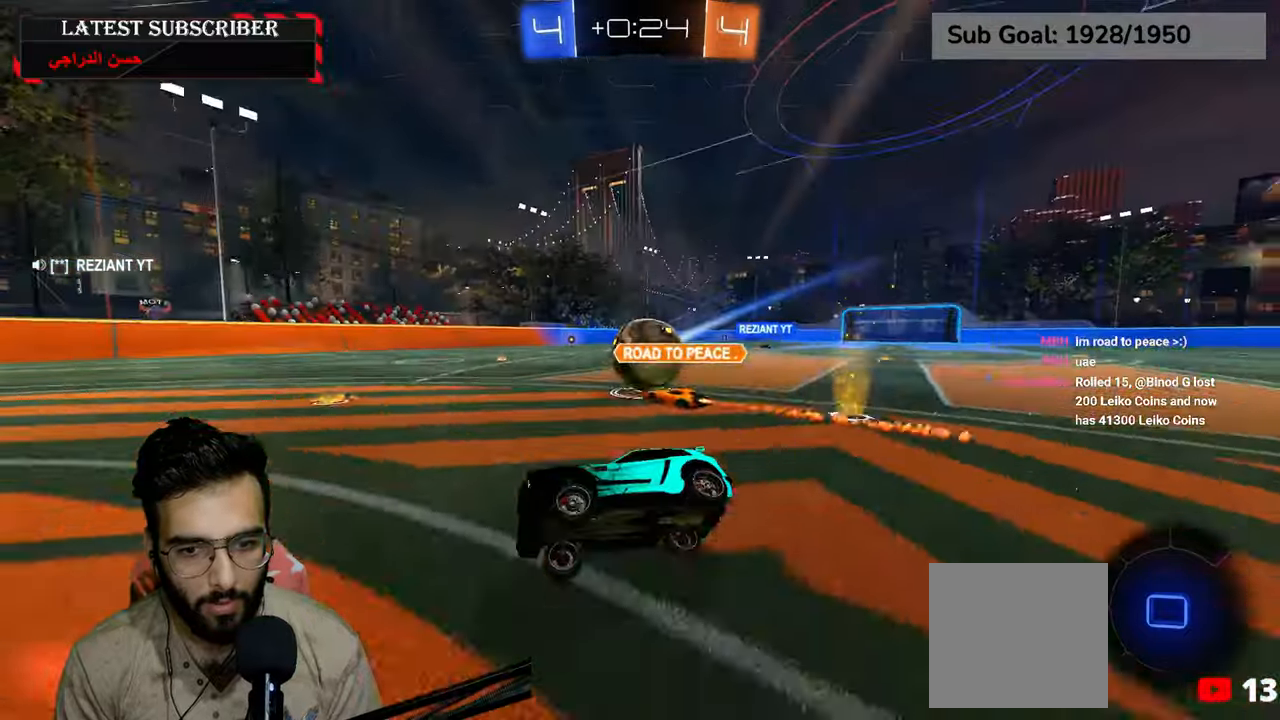
{"dt_ms": 500, "buttons": ["R1", "R2"], "left_stick": "down-right", "right_stick": "center", "events": [[134, "R2", "down"], [284, "left_stick", "center"], [417, "Y", "down"], [434, "left_stick", "down-right"], [500, "Y", "up"]]}
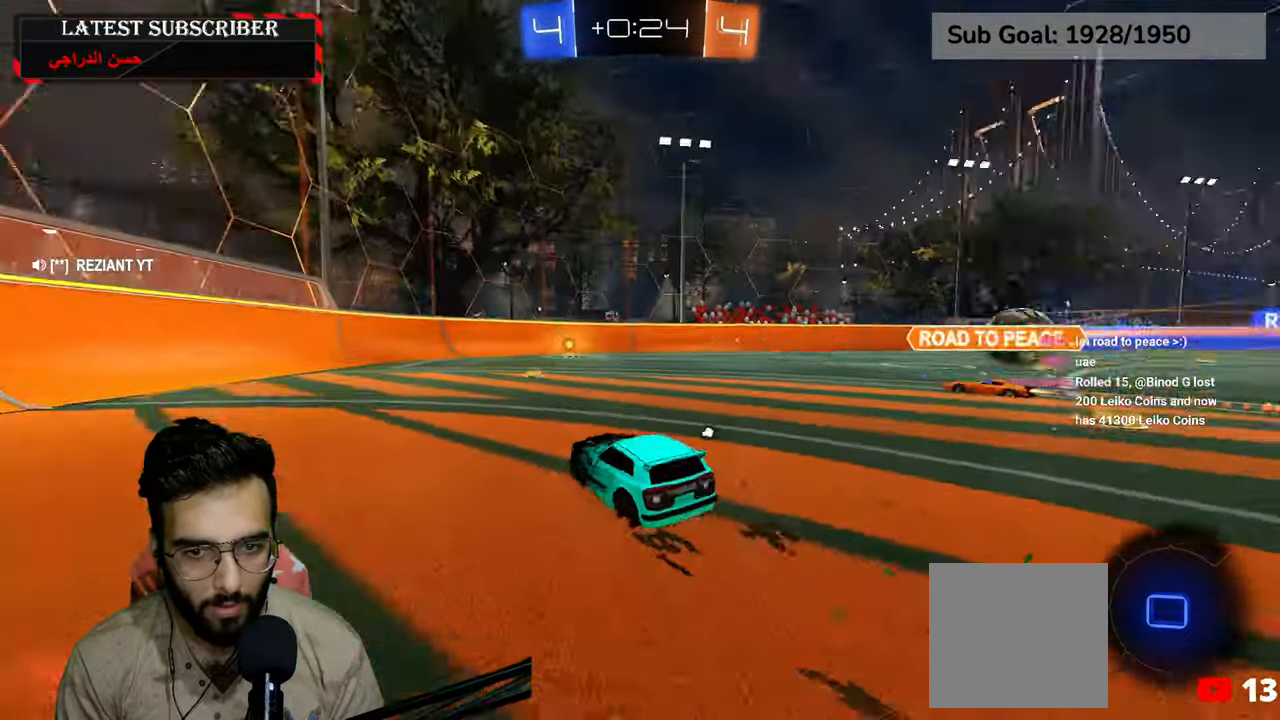
{"dt_ms": 500, "buttons": ["R1", "R2"], "left_stick": "down-right", "right_stick": "center", "events": [[17, "left_stick", "center"], [417, "left_stick", "down-right"]]}
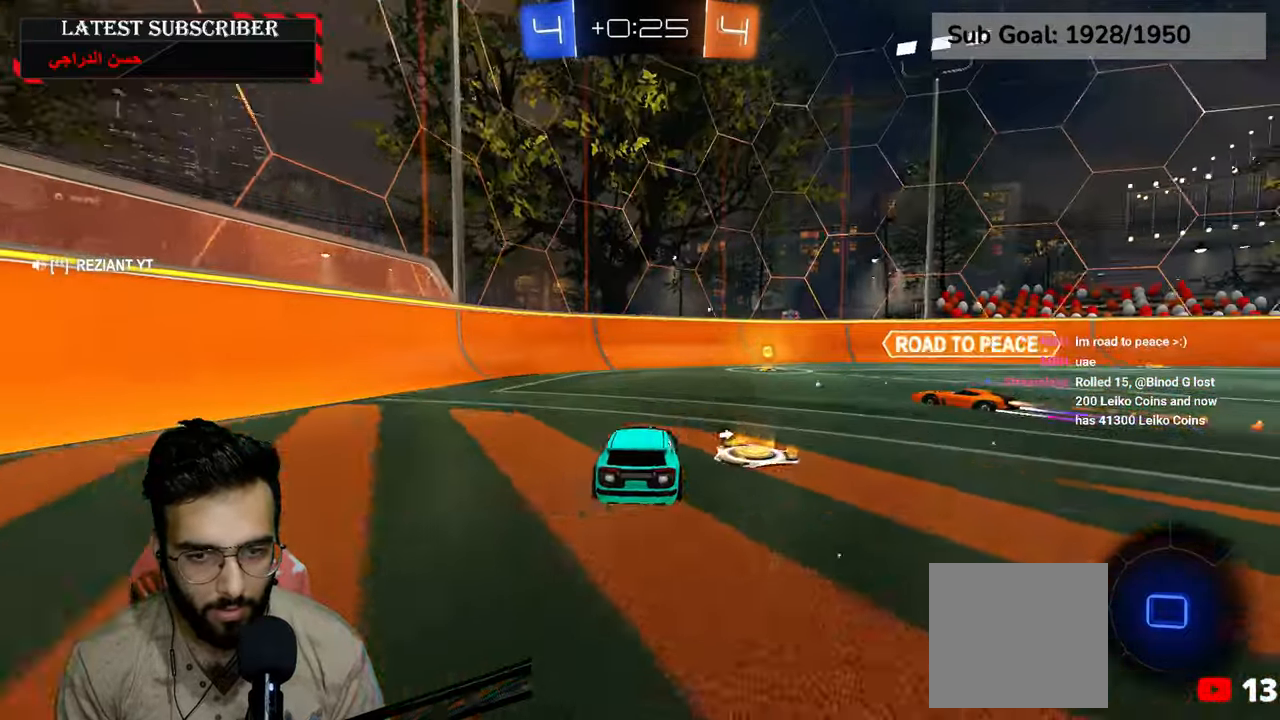
{"dt_ms": 500, "buttons": ["R1", "R2"], "left_stick": "down-right", "right_stick": "center", "events": [[67, "left_stick", "center"], [134, "Y", "down"], [250, "Y", "up"], [250, "left_stick", "down-right"]]}
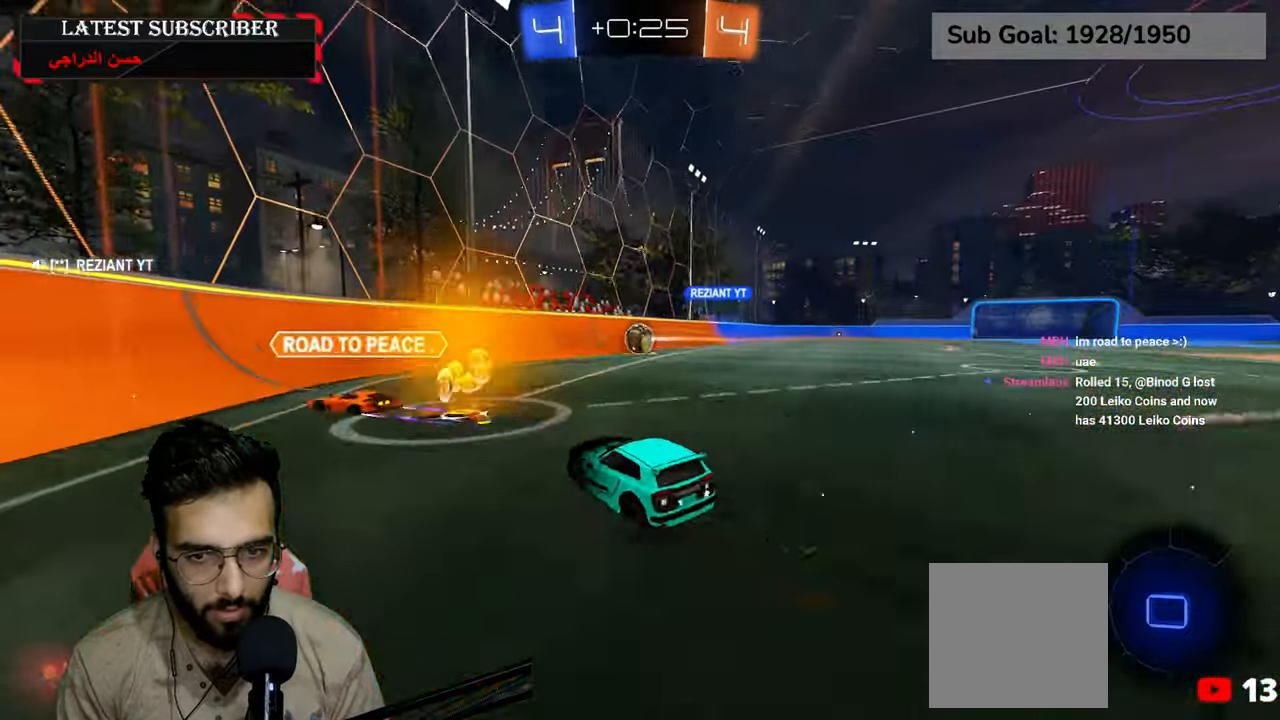
{"dt_ms": 500, "buttons": ["R1"], "left_stick": "down-right", "right_stick": "center", "events": [[67, "R2", "up"]]}
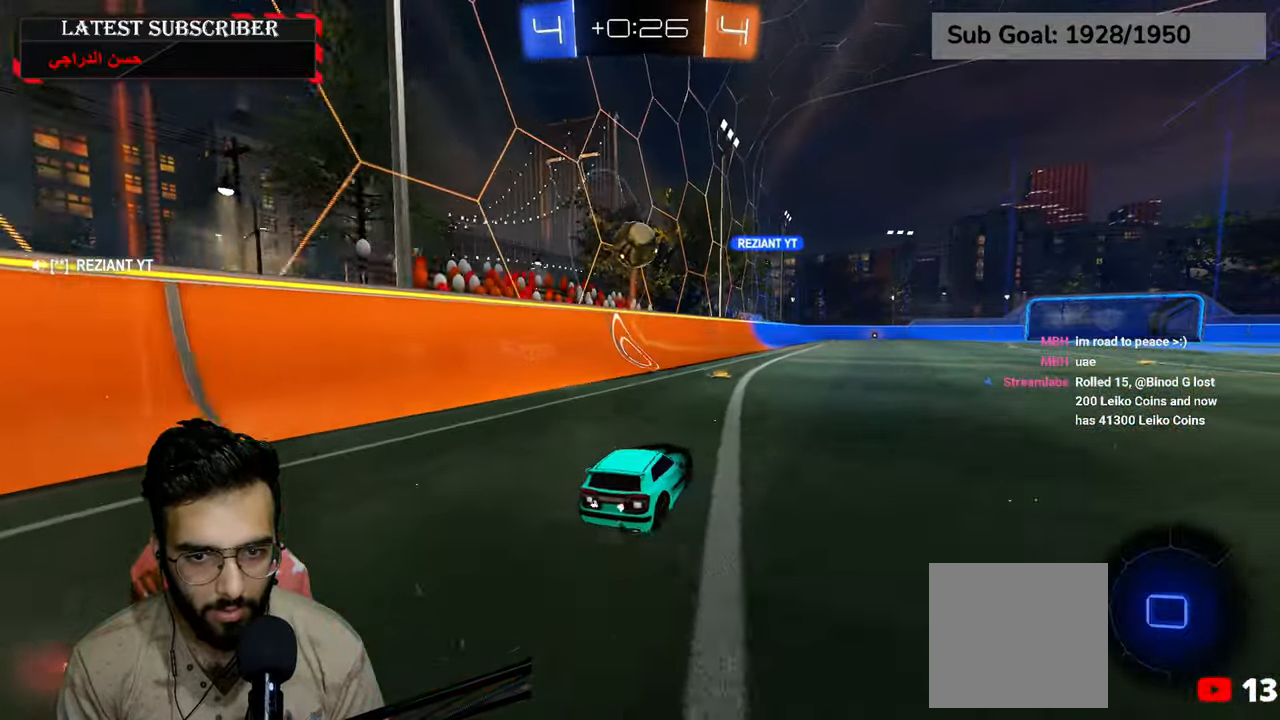
{"dt_ms": 500, "buttons": ["Y"], "left_stick": "center", "right_stick": "center", "events": [[17, "left_stick", "center"], [100, "A", "down"], [150, "left_stick", "up"], [184, "A", "up"], [234, "A", "down"], [300, "R1", "up"], [317, "A", "up"], [384, "left_stick", "center"], [434, "Y", "down"]]}
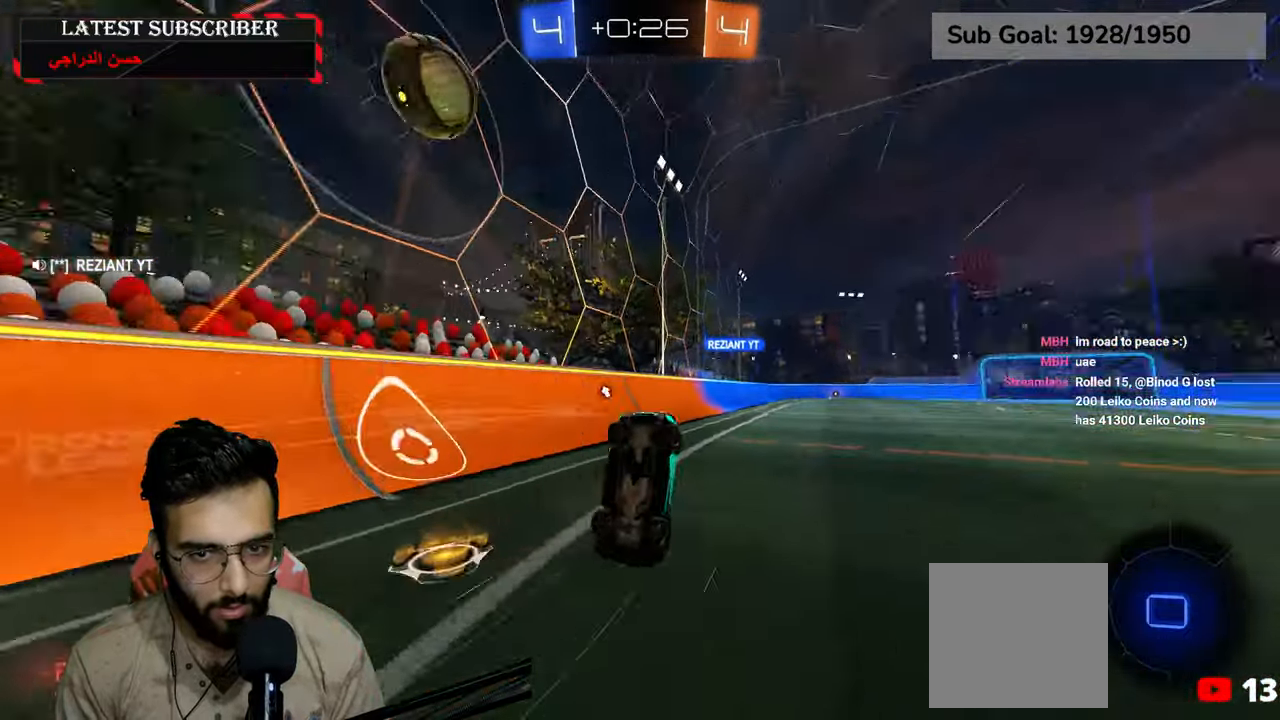
{"dt_ms": 500, "buttons": ["R1"], "left_stick": "center", "right_stick": "center", "events": [[17, "Y", "up"], [384, "R1", "down"]]}
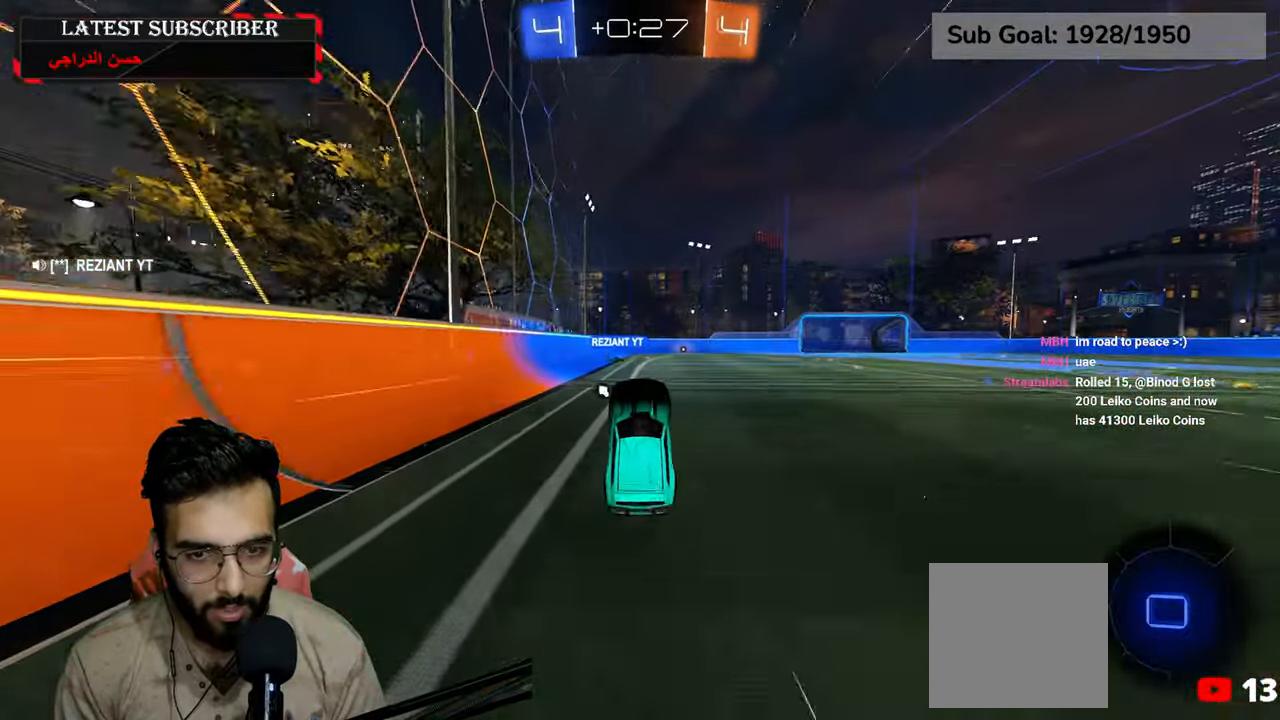
{"dt_ms": 500, "buttons": ["A", "R1"], "left_stick": "center", "right_stick": "center", "events": [[467, "A", "down"]]}
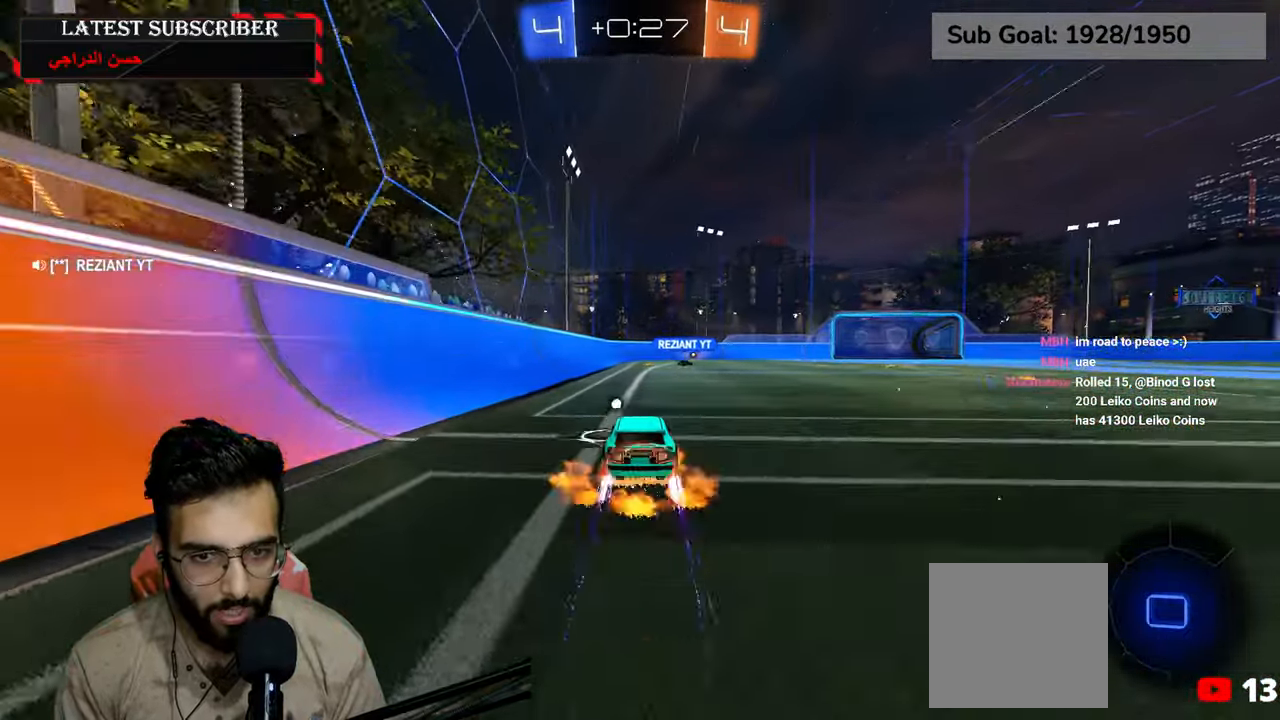
{"dt_ms": 500, "buttons": ["Y", "R1"], "left_stick": "center", "right_stick": "center", "events": [[50, "A", "up"], [117, "A", "down"], [234, "A", "up"], [500, "Y", "down"]]}
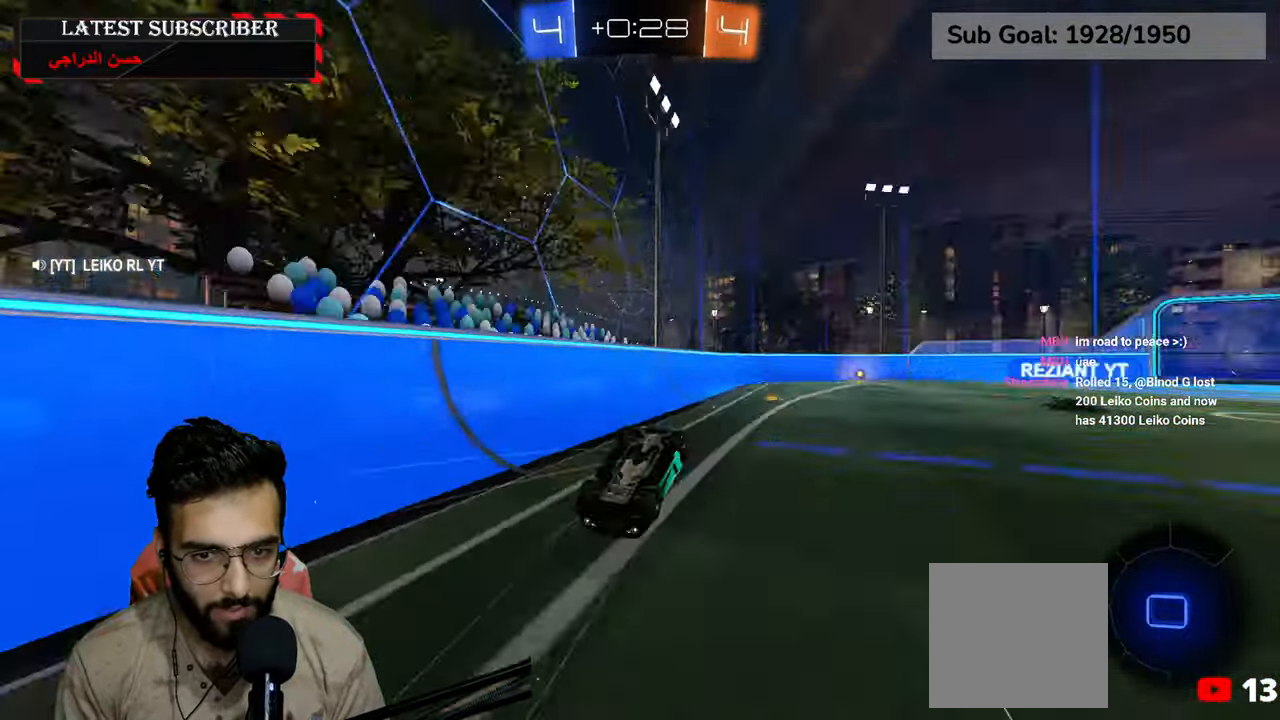
{"dt_ms": 500, "buttons": ["Y", "R1"], "left_stick": "down-right", "right_stick": "center", "events": [[84, "Y", "up"], [467, "Y", "down"], [500, "left_stick", "down-right"]]}
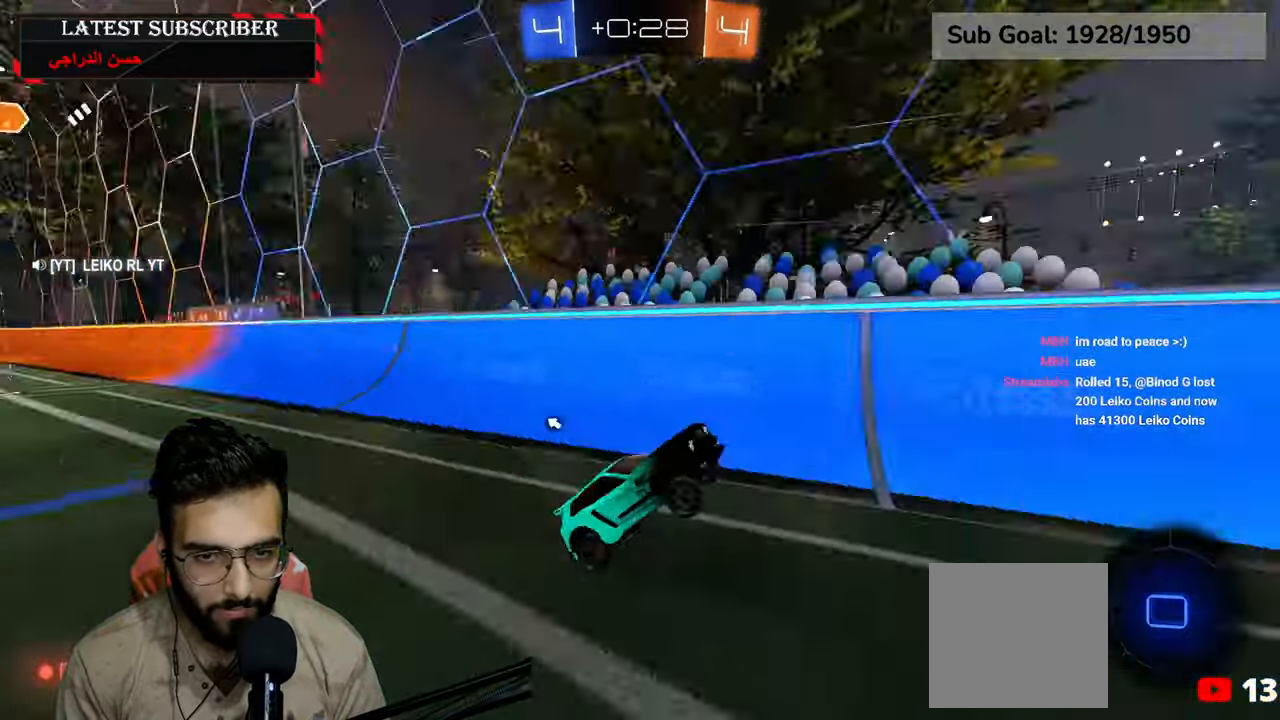
{"dt_ms": 500, "buttons": ["Y", "R1"], "left_stick": "down-right", "right_stick": "center", "events": [[50, "Y", "up"], [134, "left_stick", "center"], [384, "left_stick", "down-right"], [434, "Y", "down"]]}
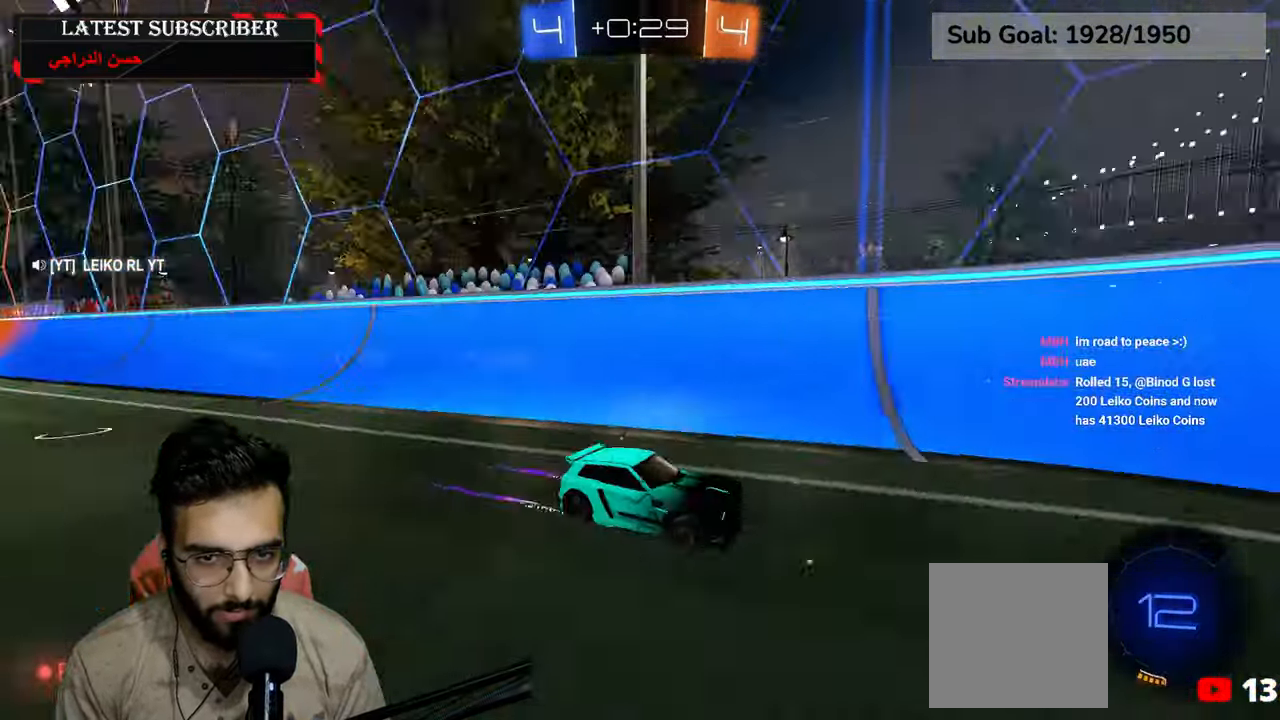
{"dt_ms": 500, "buttons": ["B", "R1"], "left_stick": "down-right", "right_stick": "center", "events": [[34, "Y", "up"], [250, "B", "down"], [350, "B", "up"], [484, "B", "down"]]}
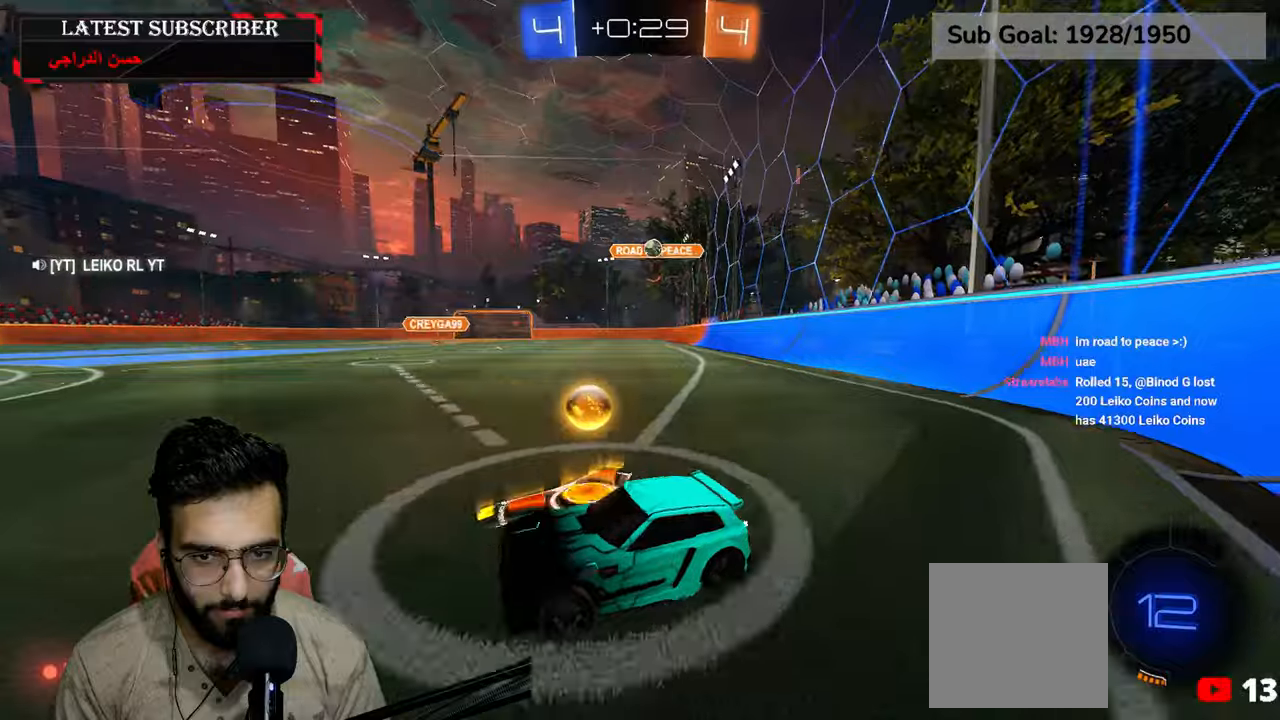
{"dt_ms": 500, "buttons": ["L1"], "left_stick": "down-right", "right_stick": "center", "events": [[34, "B", "up"], [200, "R1", "up"], [250, "L1", "down"]]}
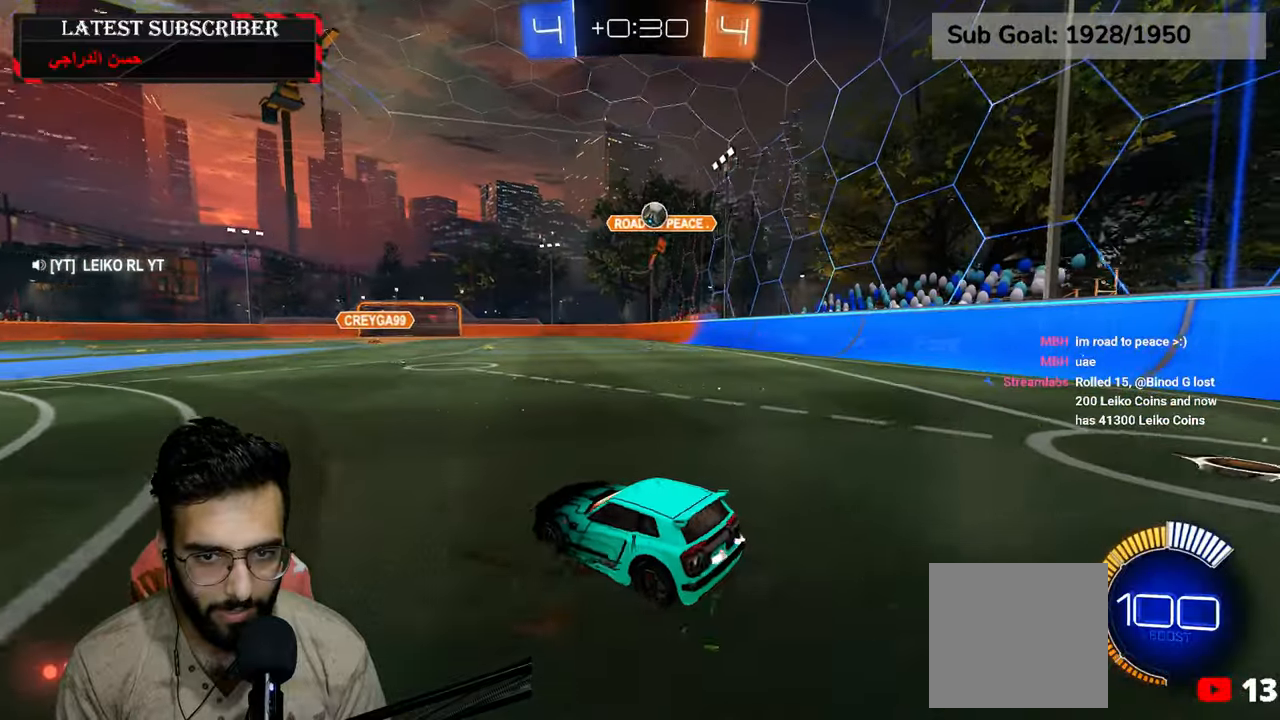
{"dt_ms": 500, "buttons": ["R1", "R2"], "left_stick": "down", "right_stick": "center", "events": [[34, "L1", "up"], [184, "R1", "down"], [400, "R2", "down"], [467, "left_stick", "down"]]}
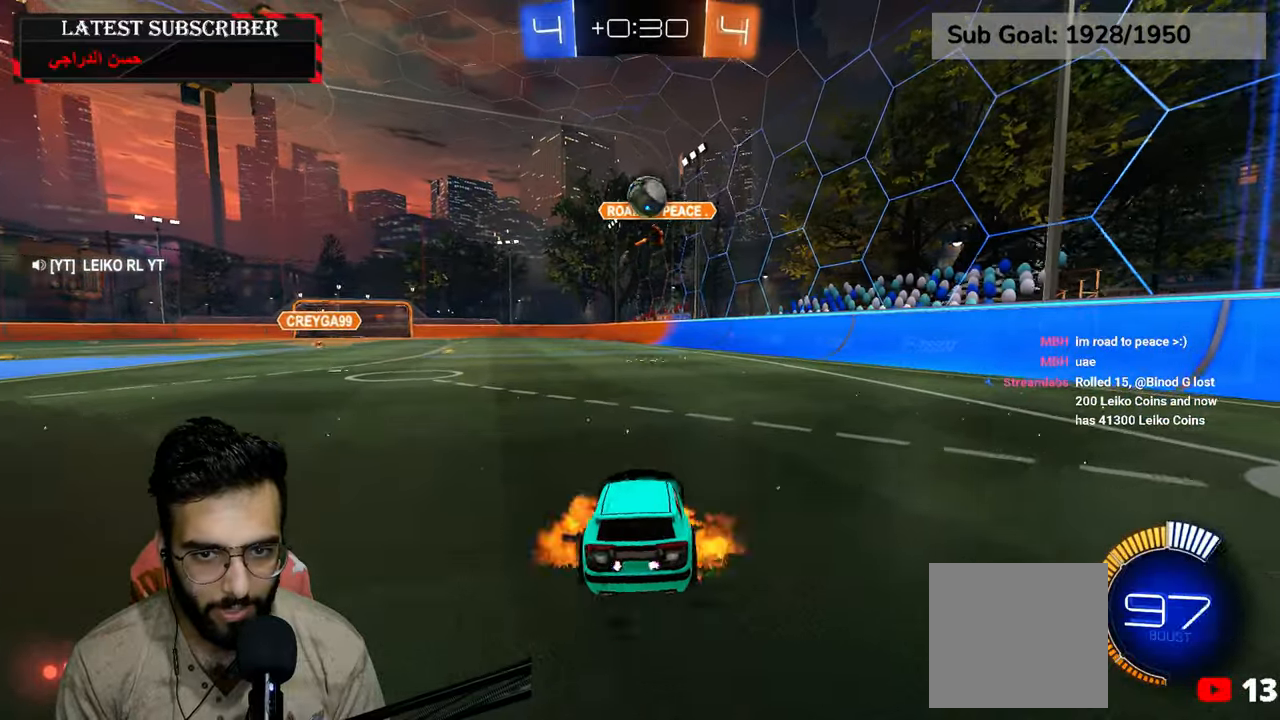
{"dt_ms": 500, "buttons": ["A", "L2", "R1", "R2"], "left_stick": "up-right", "right_stick": "center", "events": [[17, "A", "down"], [284, "A", "up"], [284, "left_stick", "center"], [434, "L2", "down"], [450, "left_stick", "up-right"], [500, "A", "down"]]}
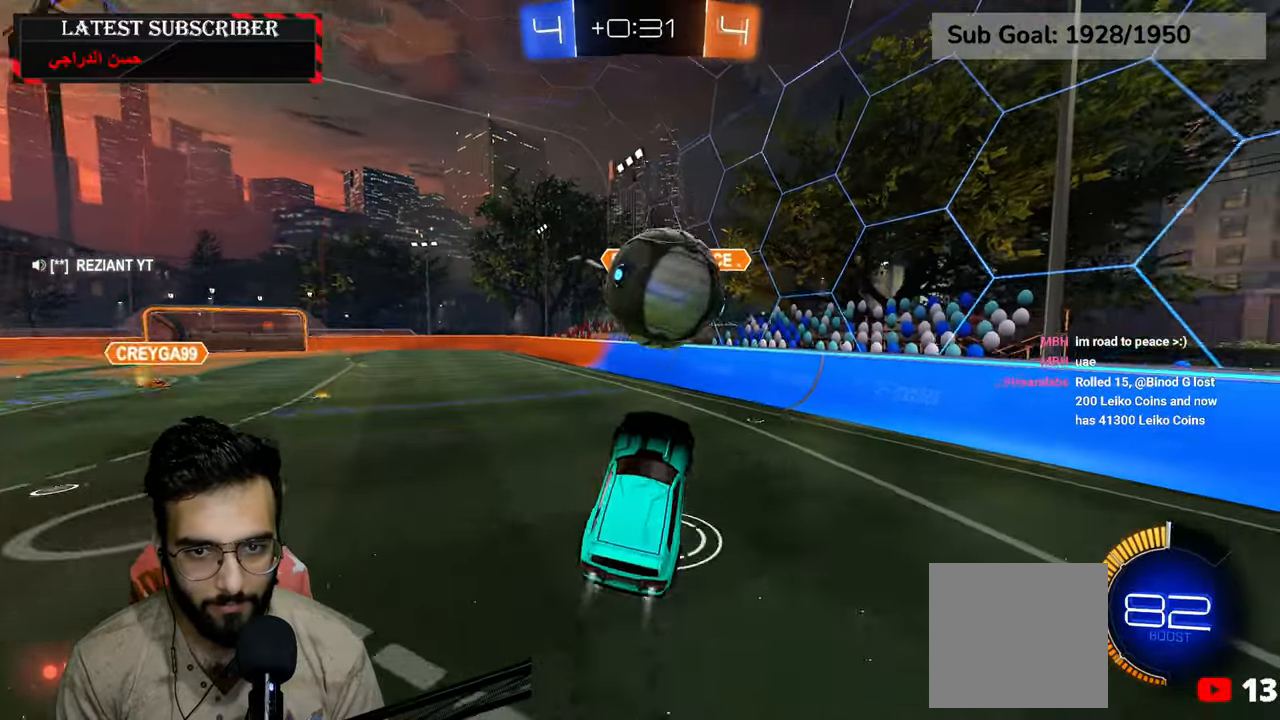
{"dt_ms": 500, "buttons": ["L2"], "left_stick": "down-left", "right_stick": "center", "events": [[84, "left_stick", "up"], [167, "A", "up"], [234, "left_stick", "down-left"], [384, "R1", "up"], [434, "R2", "up"]]}
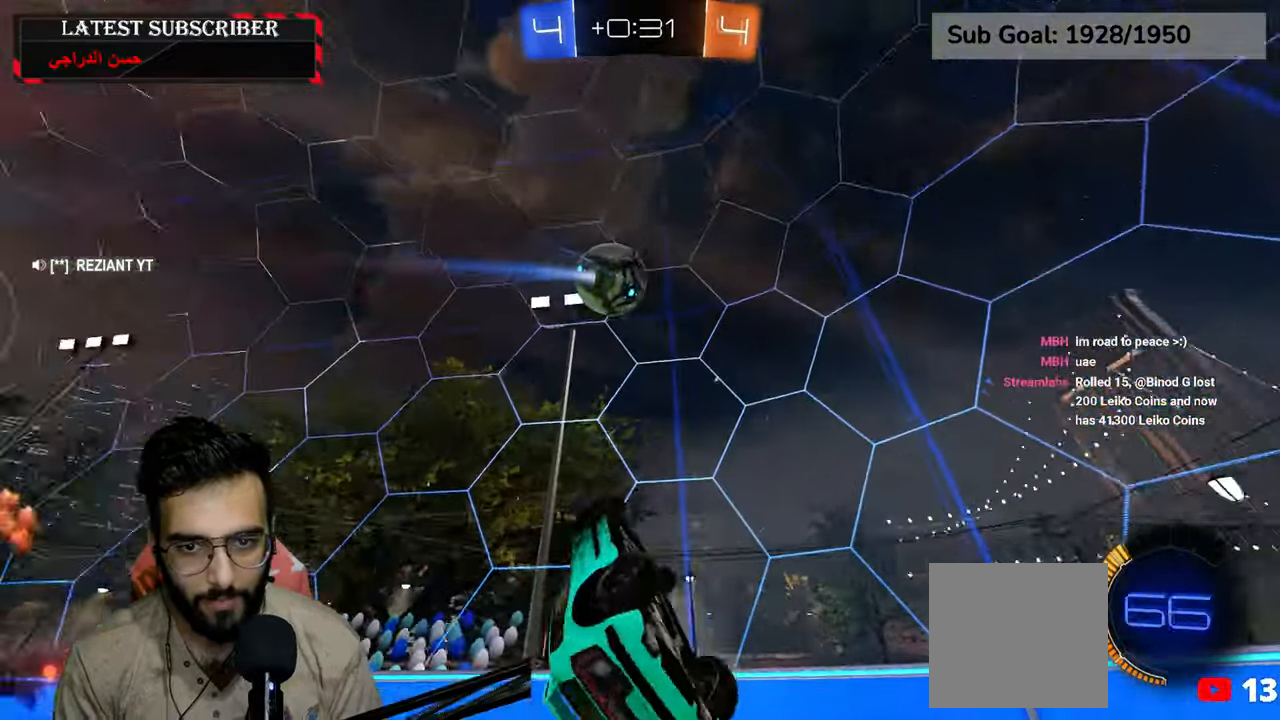
{"dt_ms": 500, "buttons": ["R1"], "left_stick": "right", "right_stick": "center", "events": [[84, "left_stick", "up-left"], [167, "left_stick", "up-right"], [217, "L2", "up"], [284, "left_stick", "right"], [367, "R1", "down"]]}
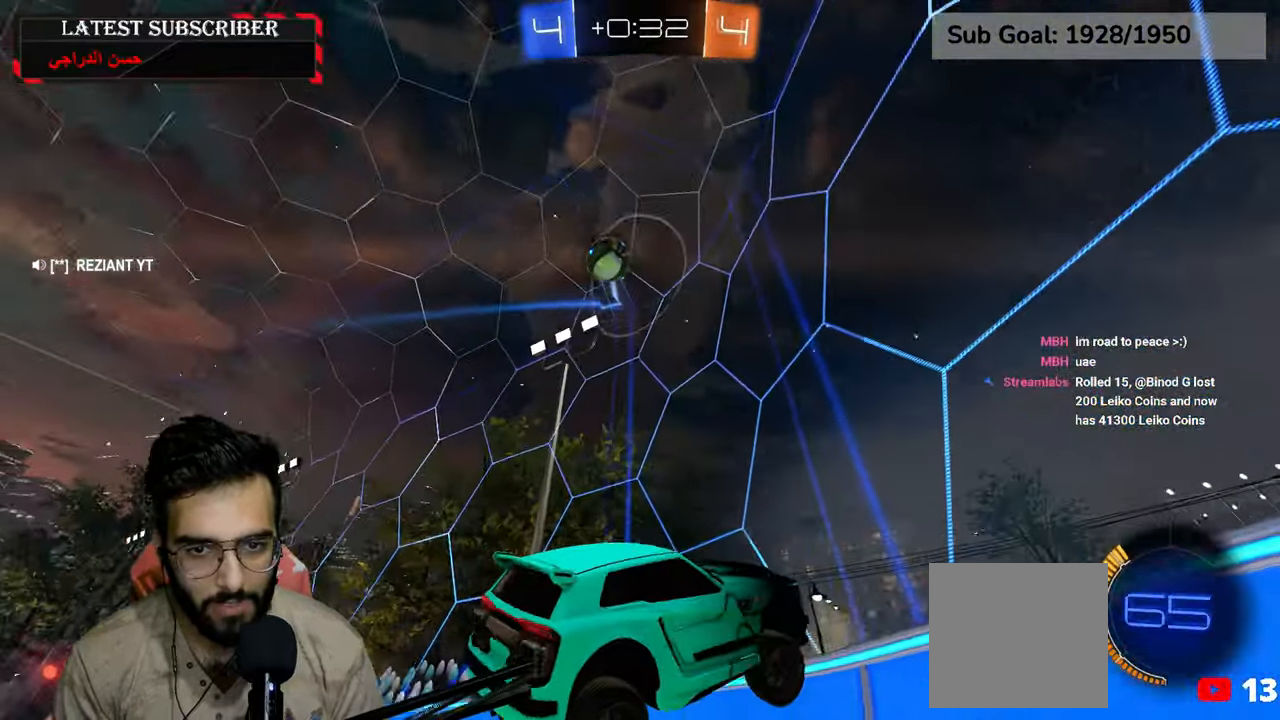
{"dt_ms": 500, "buttons": ["R1"], "left_stick": "center", "right_stick": "center", "events": [[117, "left_stick", "down-right"], [317, "left_stick", "center"]]}
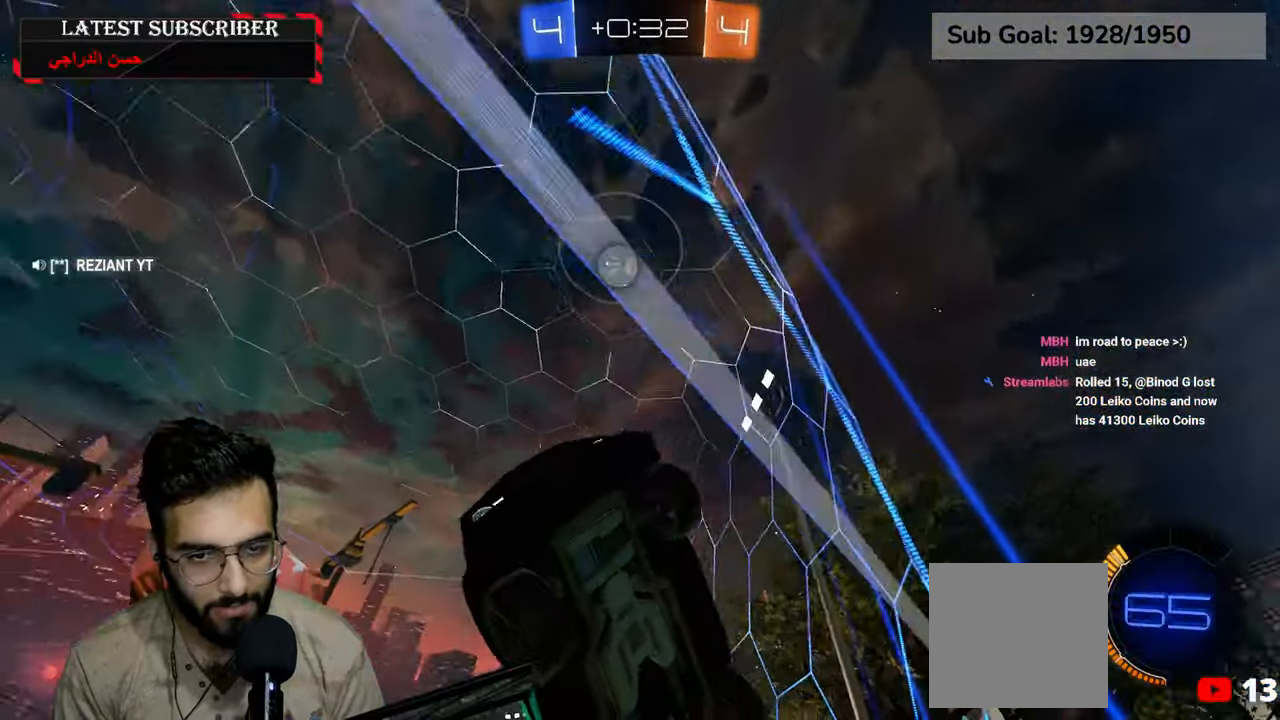
{"dt_ms": 500, "buttons": ["R1"], "left_stick": "down-left", "right_stick": "center", "events": [[250, "R2", "down"], [484, "R2", "up"], [484, "left_stick", "down-left"]]}
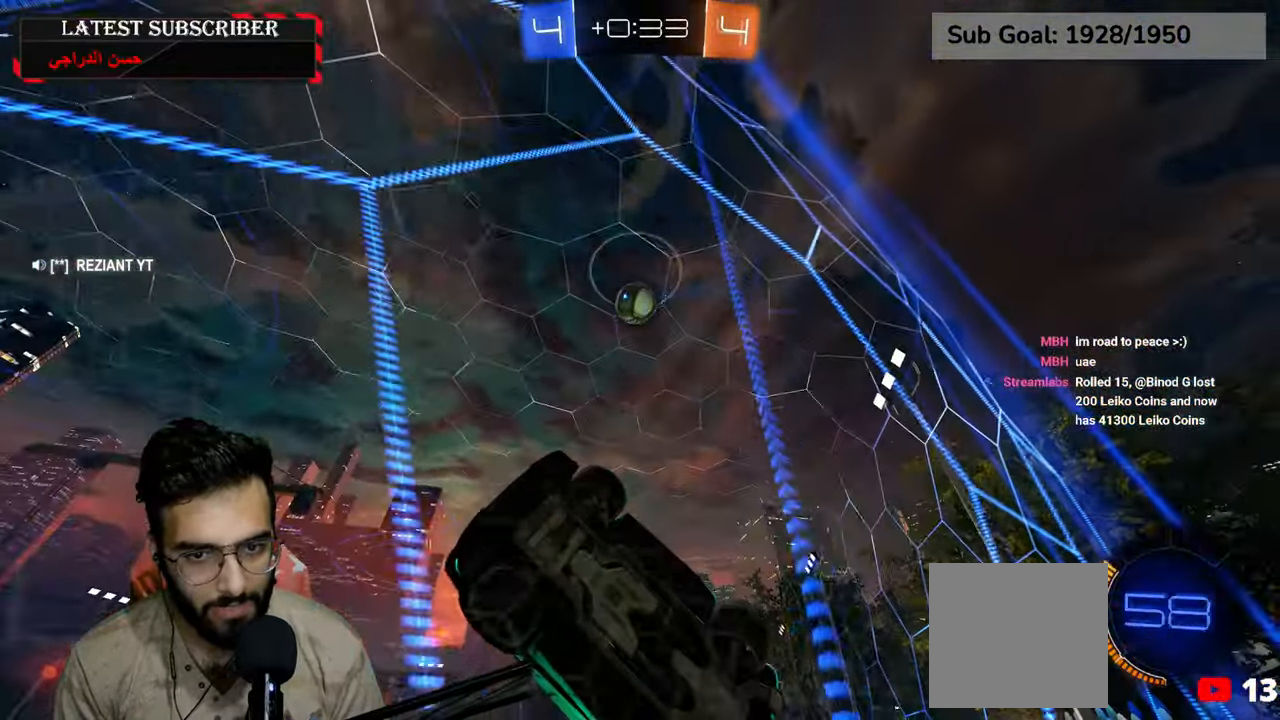
{"dt_ms": 500, "buttons": ["L2", "R1"], "left_stick": "down-left", "right_stick": "center", "events": [[67, "L2", "down"], [117, "A", "down"], [200, "A", "up"]]}
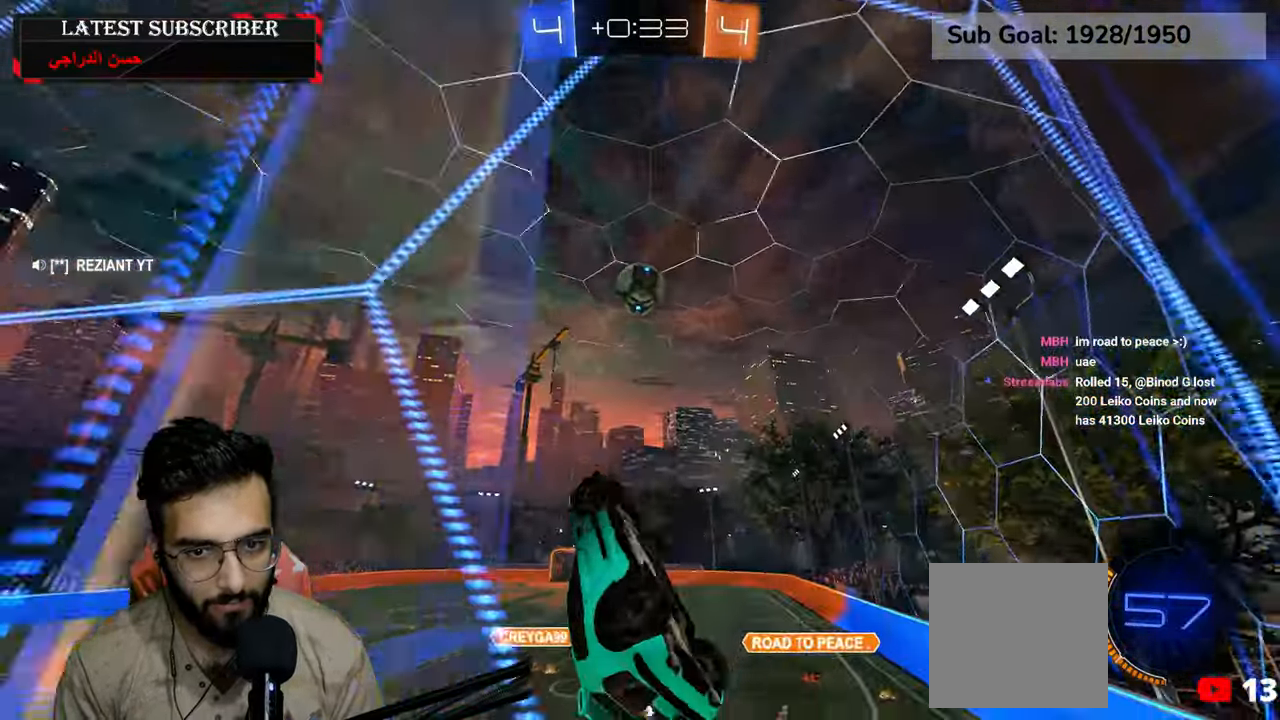
{"dt_ms": 1000, "buttons": [], "left_stick": "center", "right_stick": "center", "events": [[50, "R1", "up"], [150, "left_stick", "center"], [350, "L1", "down"], [350, "left_stick", "up-left"], [384, "L2", "up"], [567, "L1", "up"], [684, "left_stick", "center"]]}
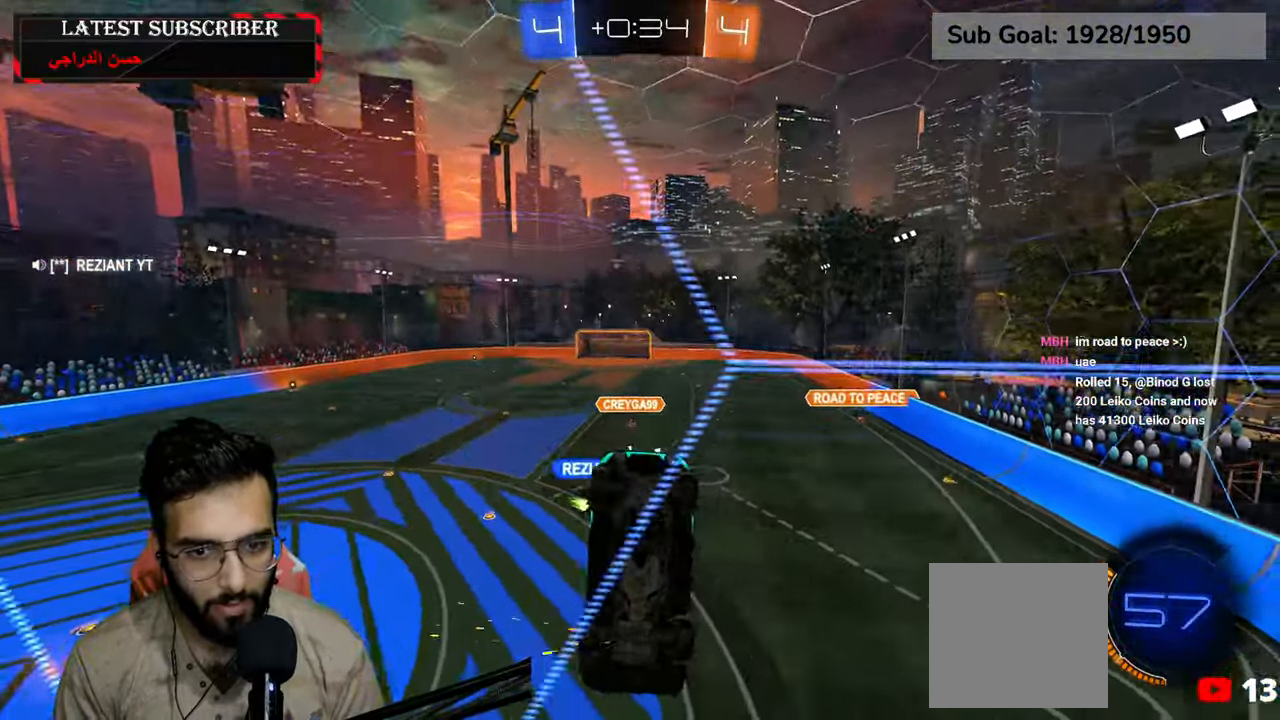
{"dt_ms": 500, "buttons": ["R1"], "left_stick": "down", "right_stick": "center", "events": [[167, "left_stick", "down"], [367, "R1", "down"]]}
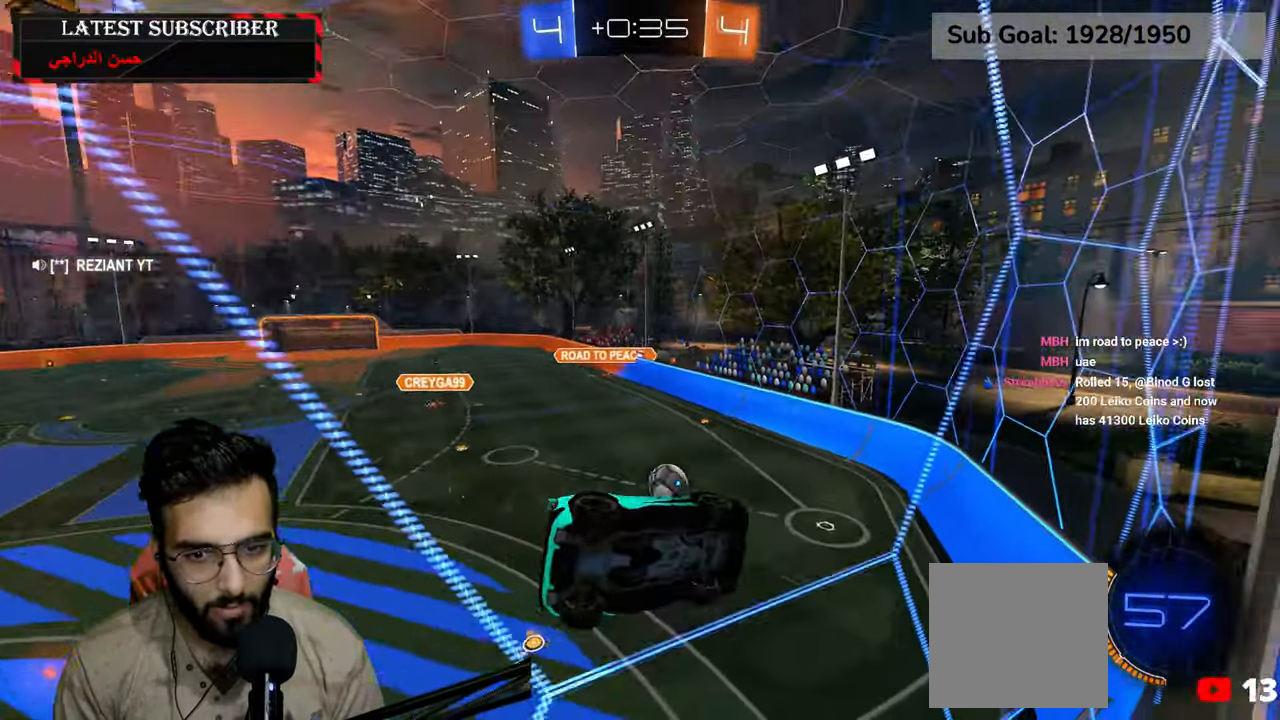
{"dt_ms": 500, "buttons": ["R1"], "left_stick": "down-left", "right_stick": "center", "events": [[67, "left_stick", "down-left"]]}
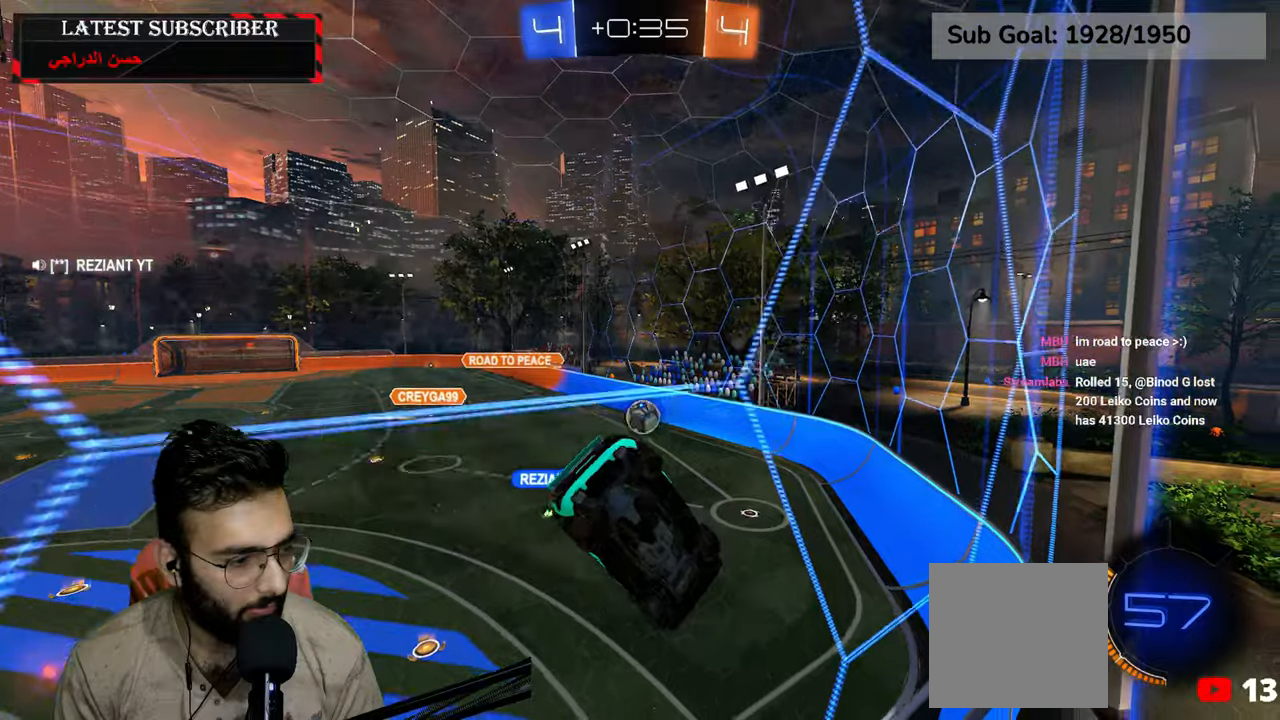
{"dt_ms": 500, "buttons": ["R1"], "left_stick": "center", "right_stick": "center", "events": [[167, "left_stick", "center"]]}
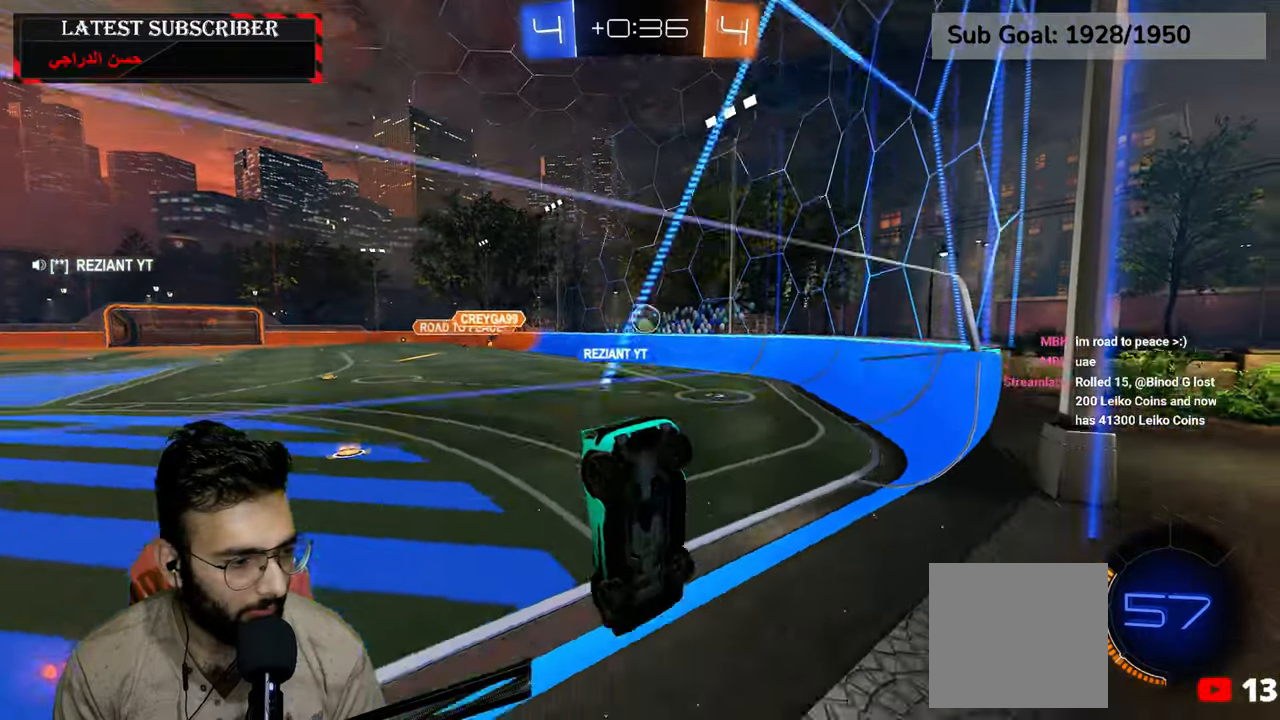
{"dt_ms": 1000, "buttons": ["R1", "R2"], "left_stick": "center", "right_stick": "center", "events": [[50, "left_stick", "down-right"], [184, "left_stick", "center"], [300, "left_stick", "left"], [517, "left_stick", "center"], [884, "left_stick", "down-right"], [984, "R2", "down"], [1000, "left_stick", "center"]]}
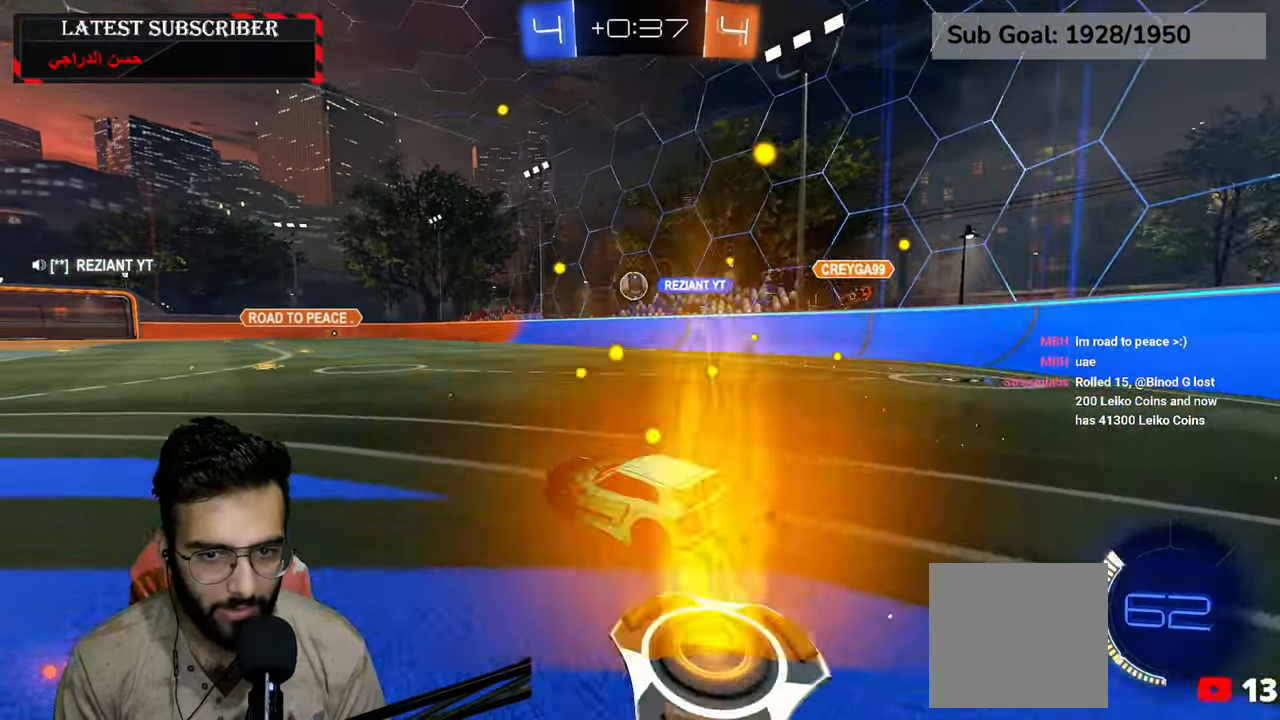
{"dt_ms": 500, "buttons": ["R1", "R2"], "left_stick": "center", "right_stick": "center", "events": [[284, "left_stick", "left"], [400, "left_stick", "down-right"], [500, "left_stick", "center"]]}
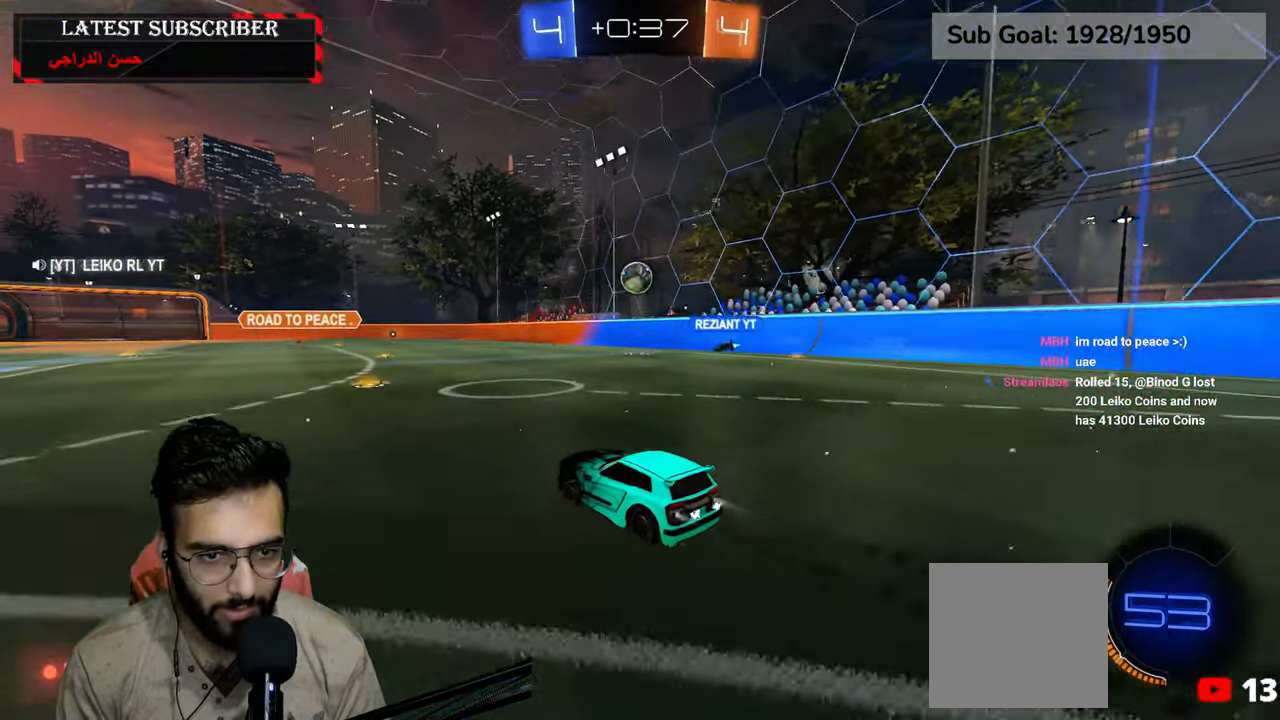
{"dt_ms": 1000, "buttons": ["R1"], "left_stick": "center", "right_stick": "center", "events": [[67, "left_stick", "left"], [334, "left_stick", "center"], [517, "R2", "up"]]}